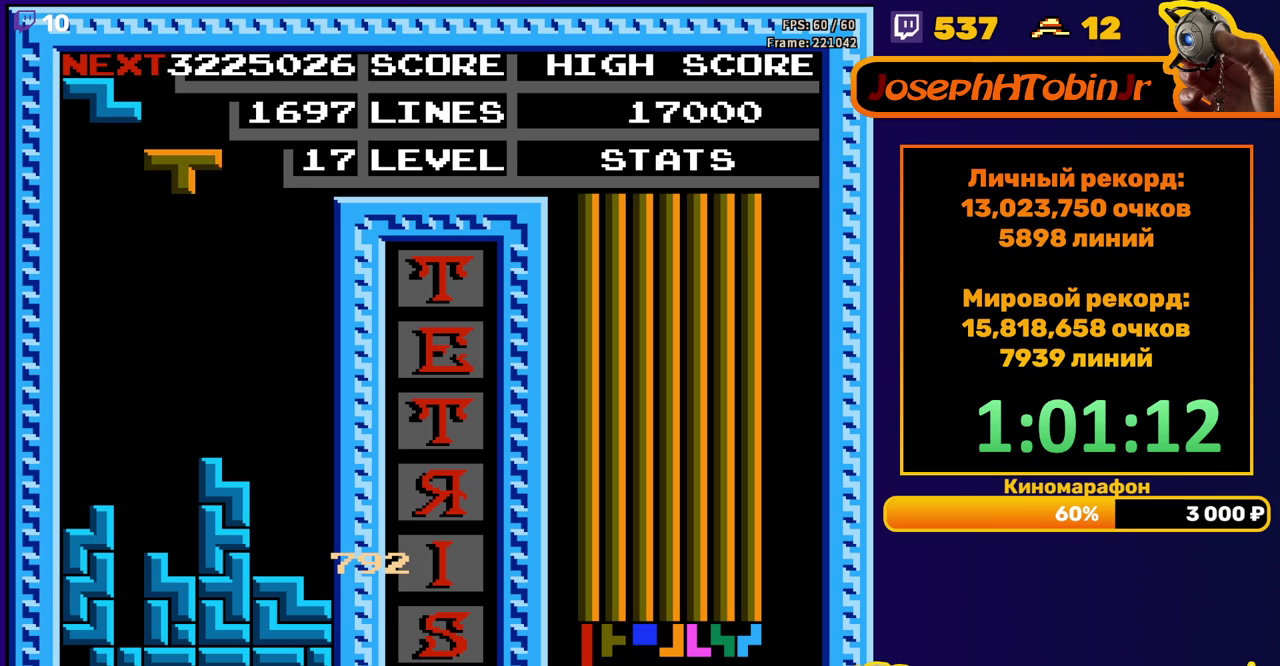
Gameplay with a controller (Nintendo layout); each line is a JSON object with the inputs held at the frame after it. "events" lists button and stick changes between this image and that frame as [ms after this image, input, new state], when the widget could be followed in between. Not read: L3 R3.
{"buttons": ["DPAD_LEFT"], "events": [[17, "DPAD_LEFT", "up"], [117, "DPAD_DOWN", "down"], [133, "A", "up"], [433, "DPAD_DOWN", "up"], [483, "DPAD_LEFT", "down"]]}
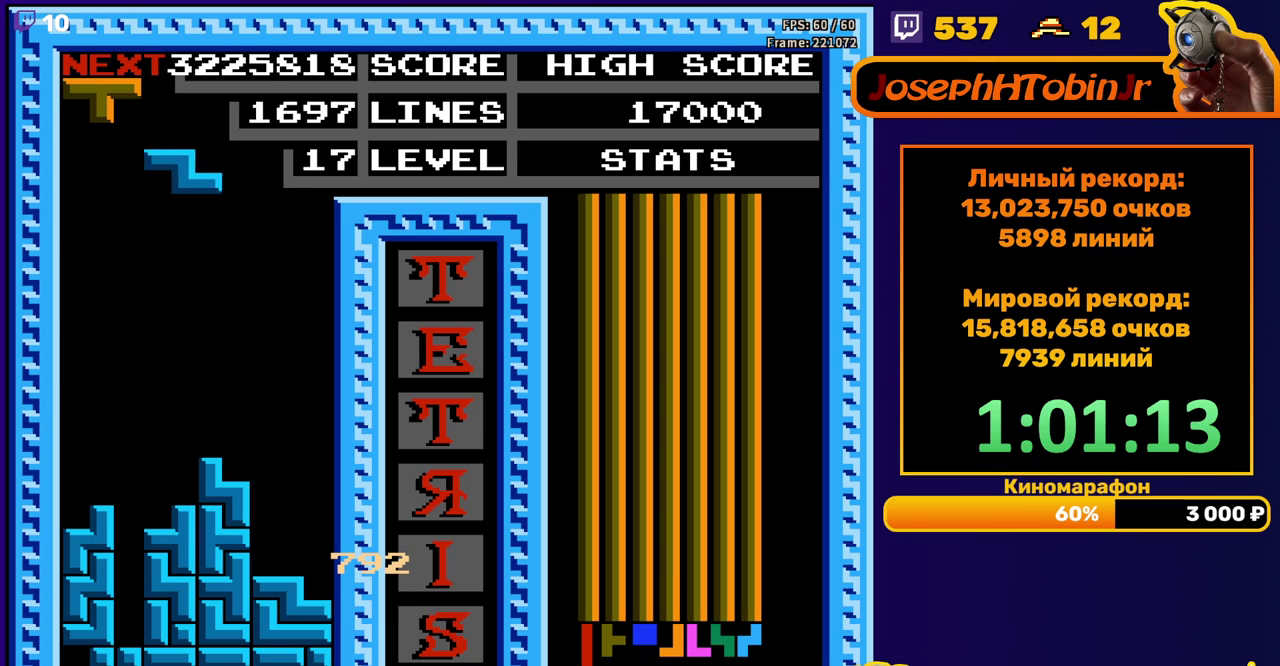
{"buttons": ["DPAD_DOWN"], "events": [[17, "A", "down"], [133, "A", "up"], [433, "DPAD_LEFT", "up"], [450, "DPAD_DOWN", "down"]]}
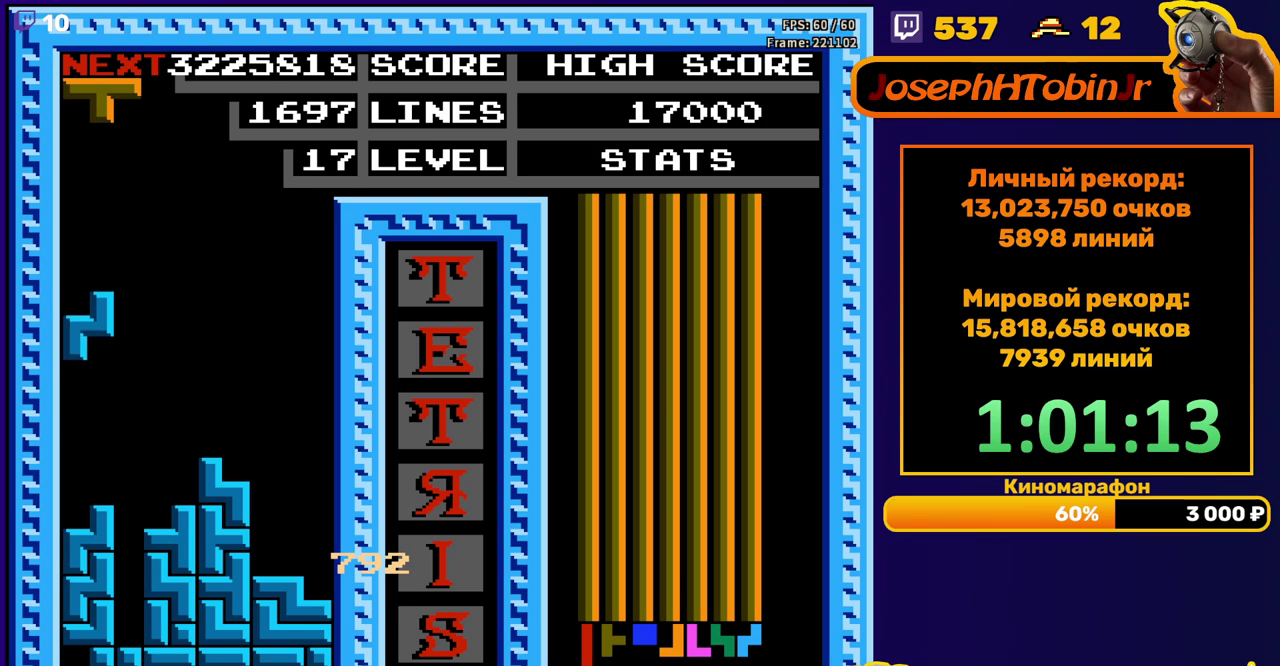
{"buttons": ["A", "DPAD_RIGHT"], "events": [[183, "DPAD_DOWN", "up"], [283, "DPAD_RIGHT", "down"], [383, "A", "down"]]}
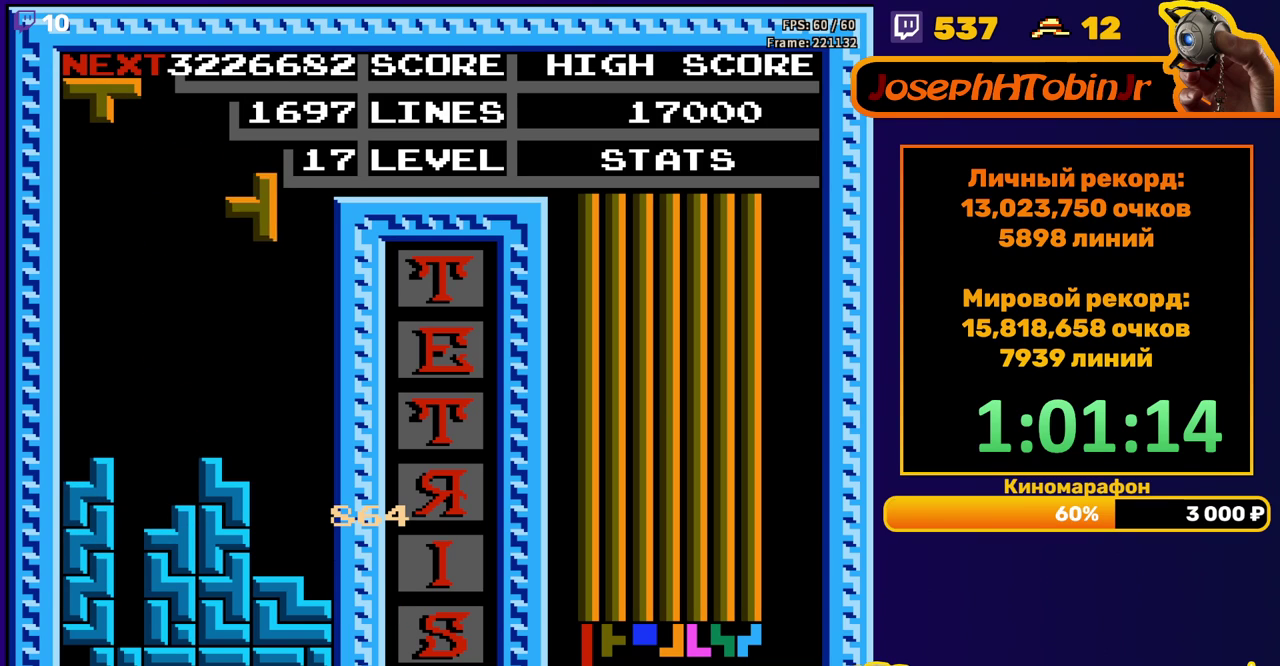
{"buttons": [], "events": [[17, "A", "up"], [200, "DPAD_RIGHT", "up"], [217, "DPAD_DOWN", "down"], [450, "DPAD_DOWN", "up"]]}
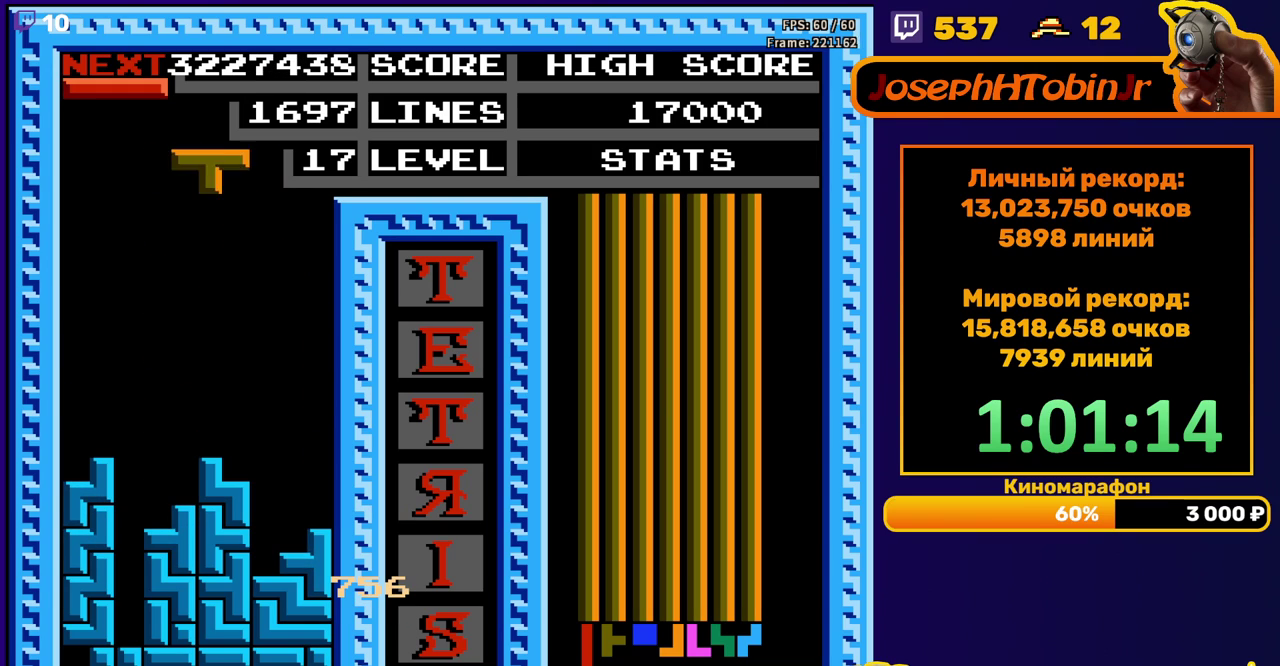
{"buttons": ["DPAD_DOWN"], "events": [[33, "DPAD_RIGHT", "down"], [100, "B", "down"], [200, "B", "up"], [333, "DPAD_RIGHT", "up"], [450, "DPAD_DOWN", "down"]]}
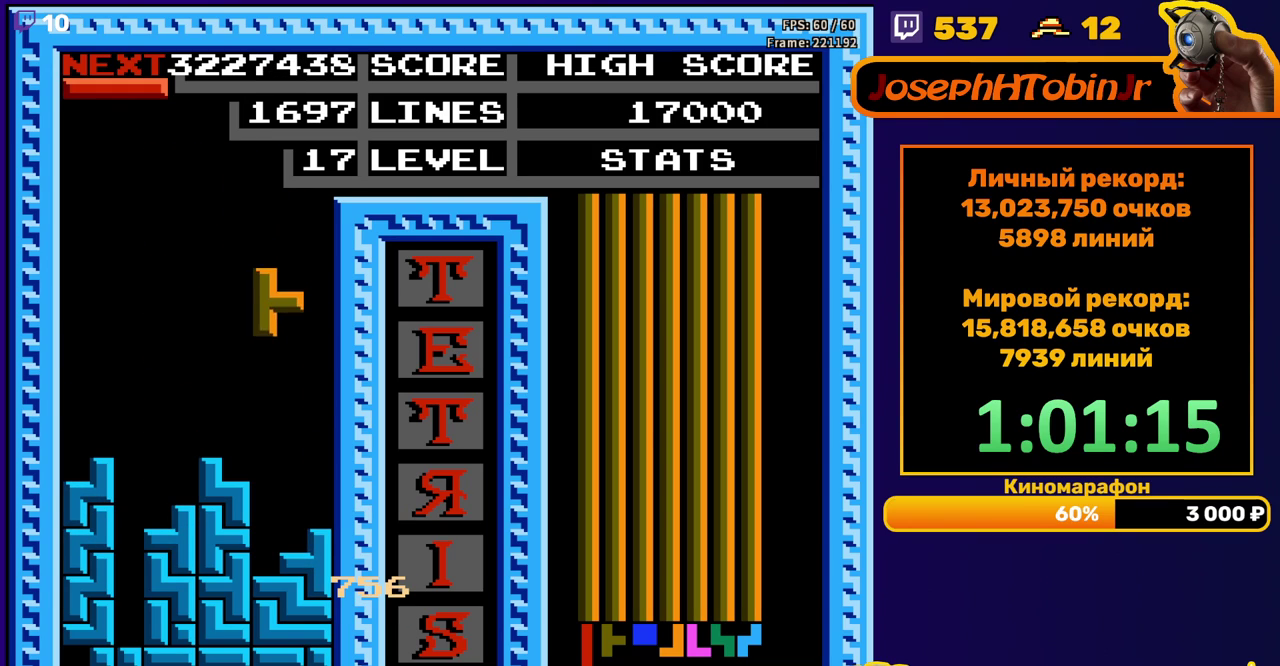
{"buttons": ["DPAD_LEFT"], "events": [[217, "DPAD_DOWN", "up"], [267, "DPAD_LEFT", "down"], [350, "B", "down"], [450, "B", "up"]]}
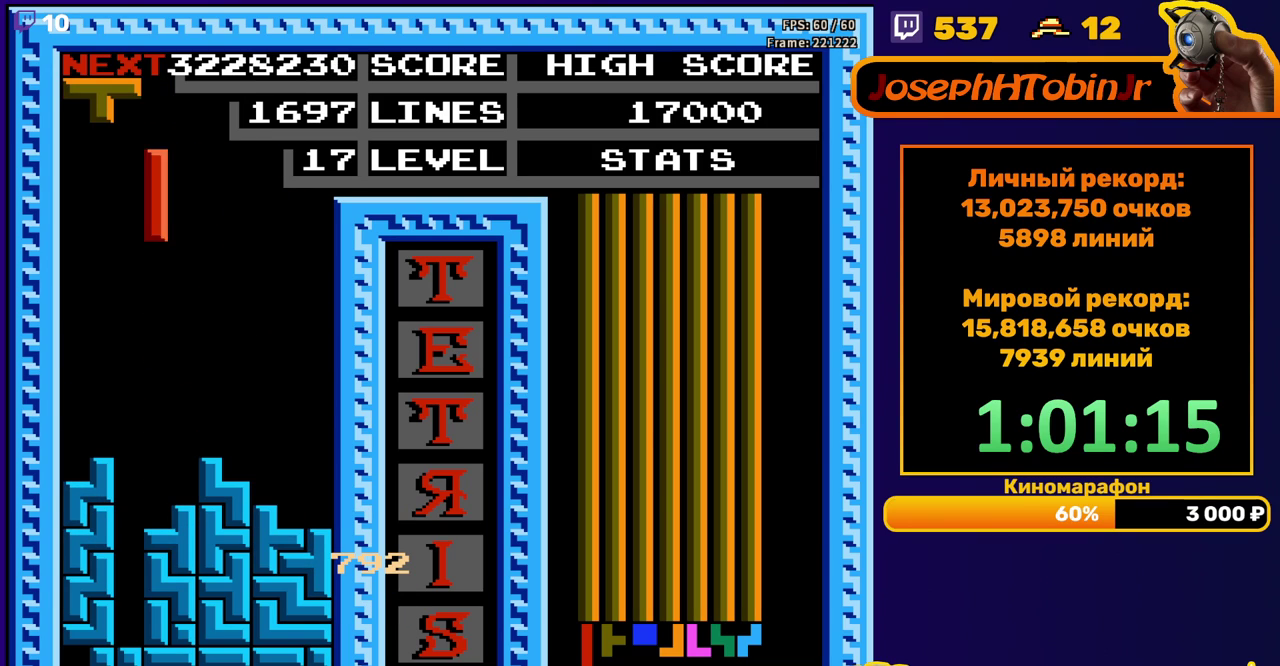
{"buttons": ["DPAD_DOWN"], "events": [[83, "DPAD_LEFT", "up"], [200, "DPAD_DOWN", "down"]]}
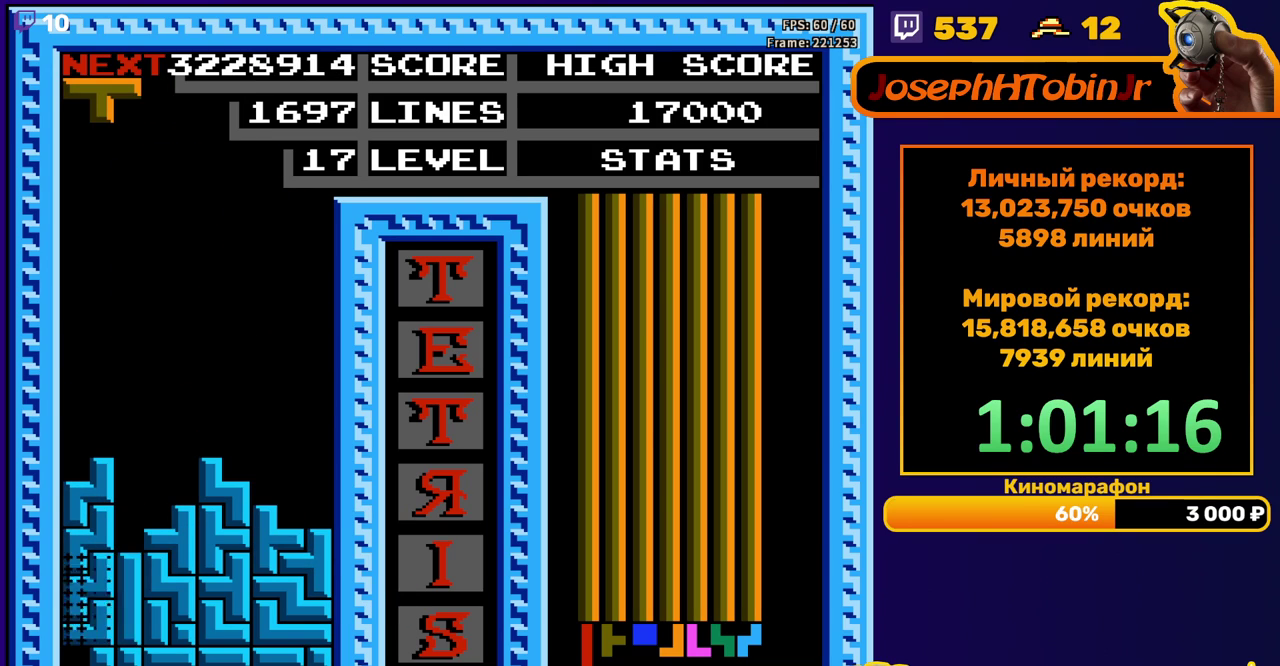
{"buttons": ["DPAD_LEFT"], "events": [[50, "DPAD_DOWN", "up"], [483, "DPAD_LEFT", "down"]]}
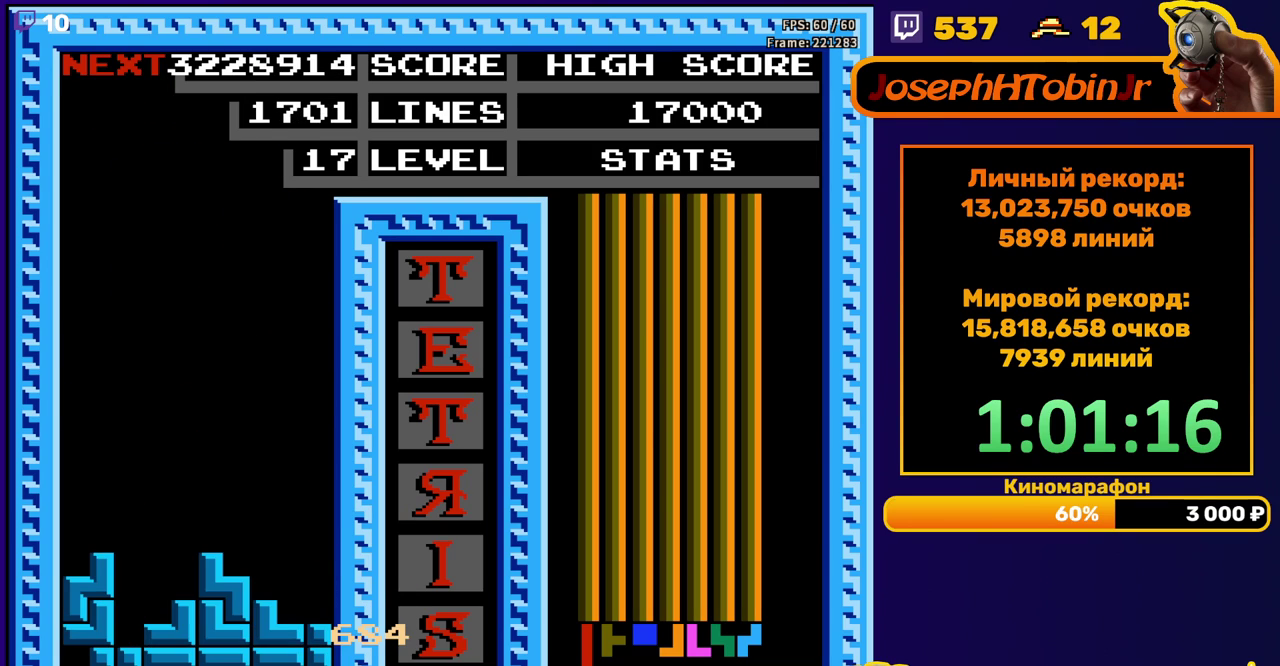
{"buttons": [], "events": [[67, "B", "down"], [83, "DPAD_LEFT", "up"], [133, "DPAD_LEFT", "down"], [167, "B", "up"], [217, "DPAD_LEFT", "up"], [317, "DPAD_DOWN", "down"], [483, "DPAD_DOWN", "up"]]}
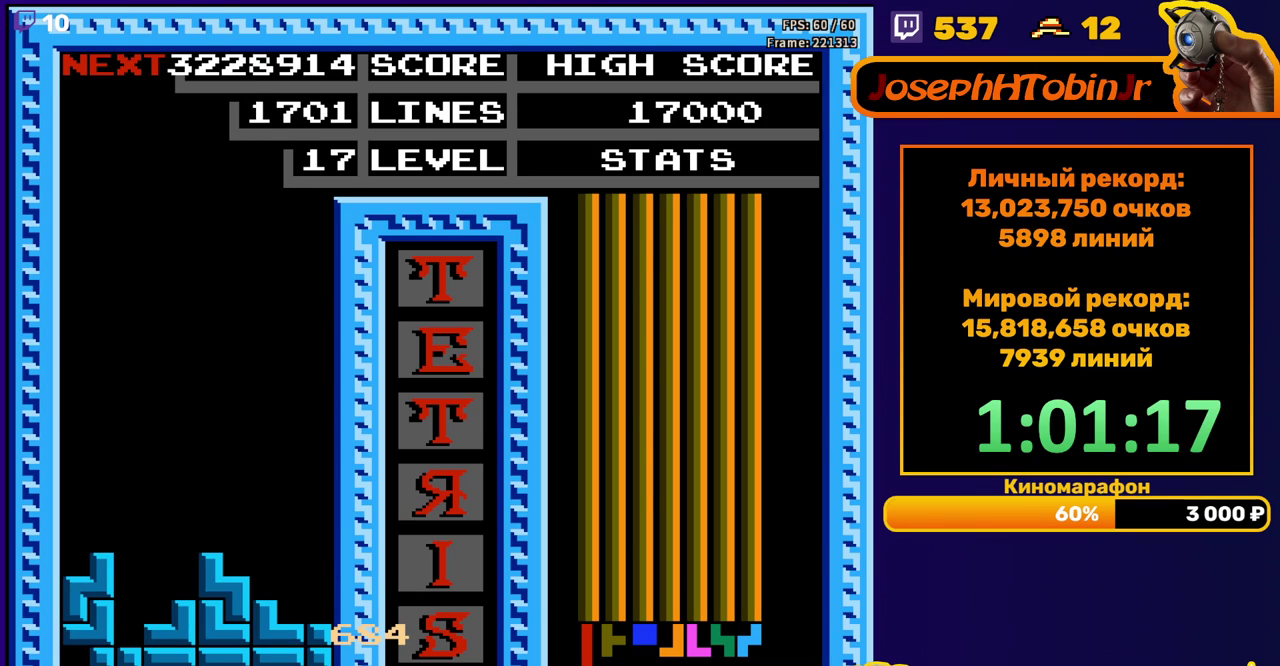
{"buttons": [], "events": []}
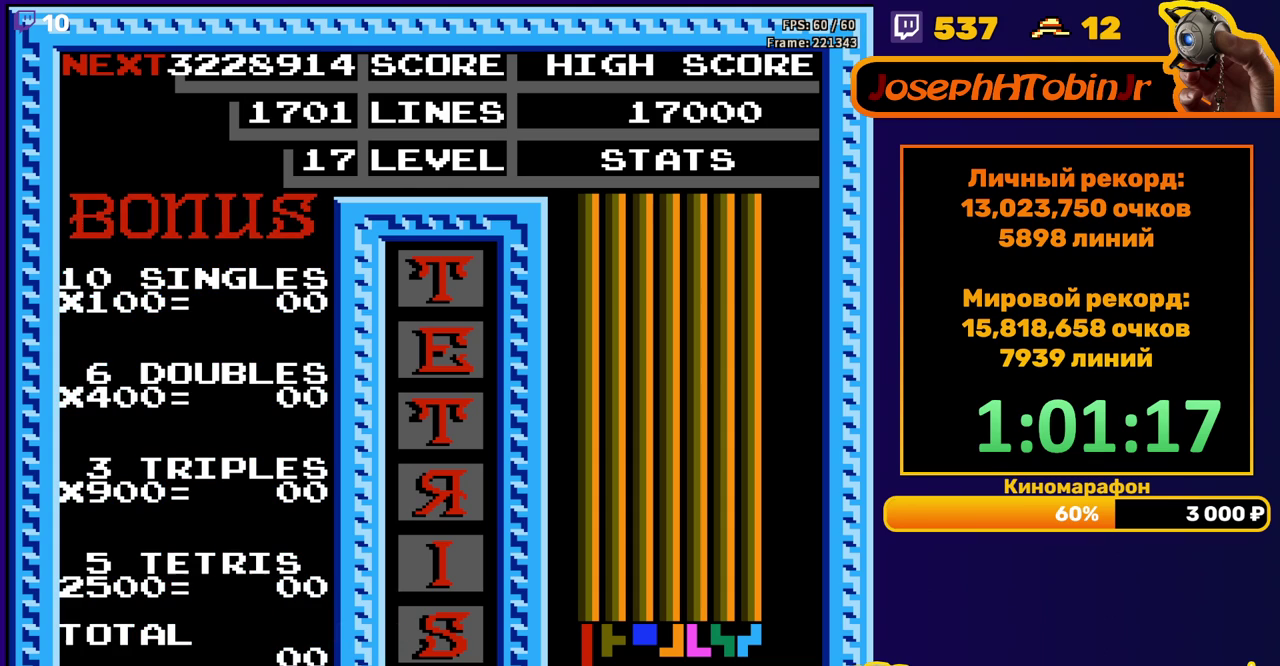
{"buttons": [], "events": [[383, "START", "down"], [450, "START", "up"]]}
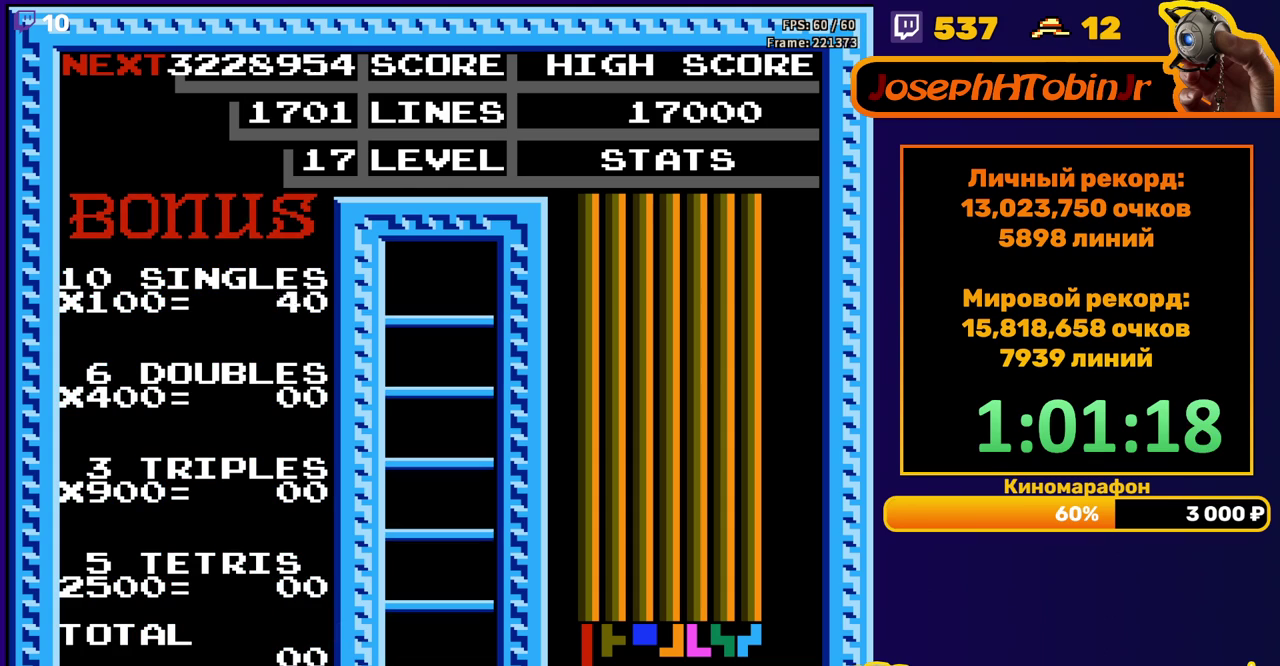
{"buttons": [], "events": [[17, "START", "down"], [133, "START", "up"], [183, "START", "down"], [350, "START", "up"]]}
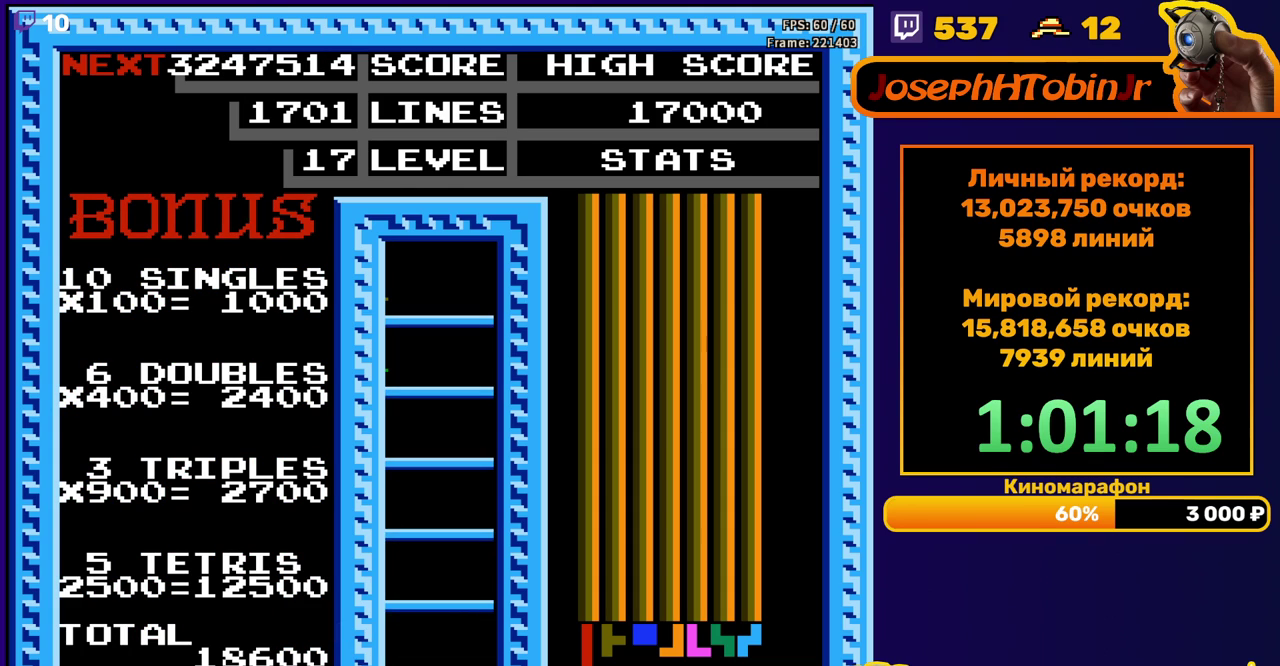
{"buttons": [], "events": []}
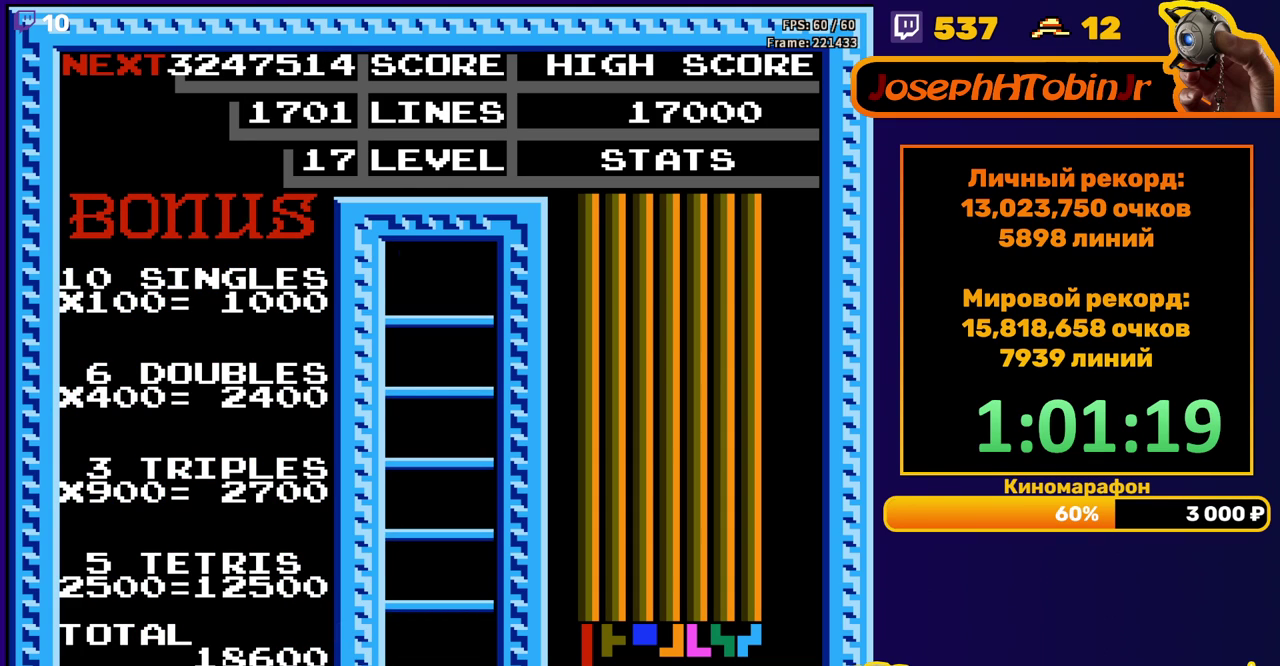
{"buttons": ["DPAD_DOWN"], "events": [[100, "DPAD_LEFT", "down"], [133, "B", "down"], [200, "B", "up"], [317, "DPAD_LEFT", "up"], [400, "DPAD_DOWN", "down"]]}
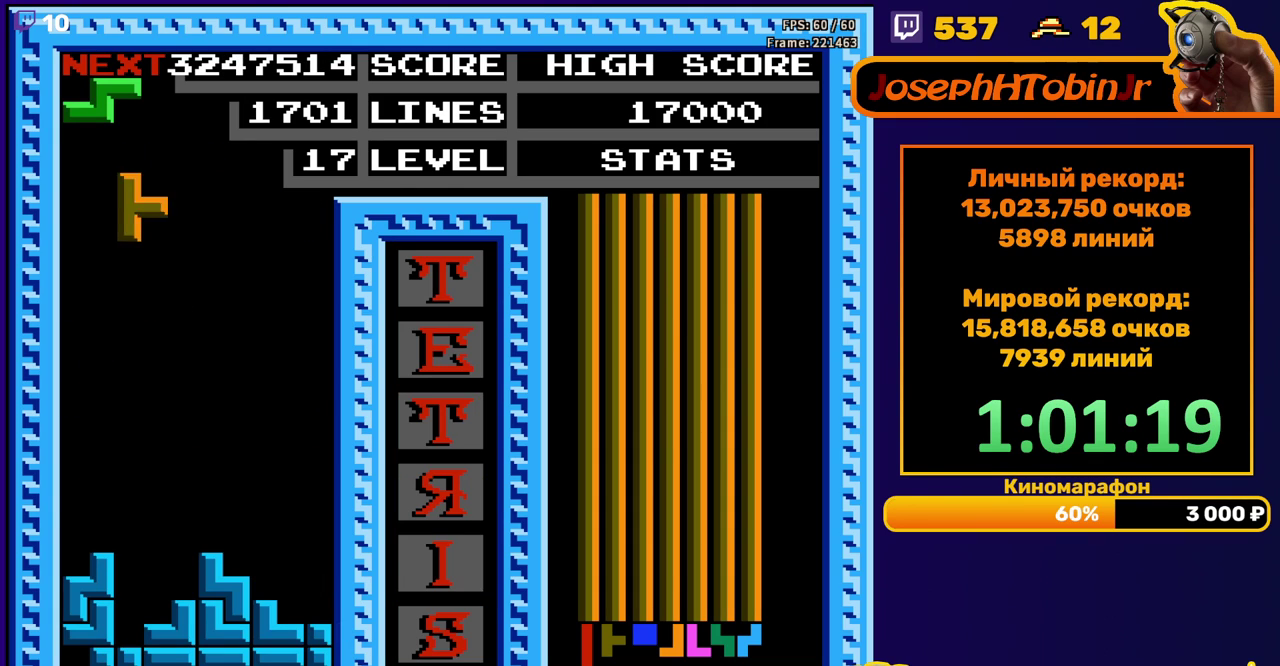
{"buttons": [], "events": [[417, "DPAD_DOWN", "up"]]}
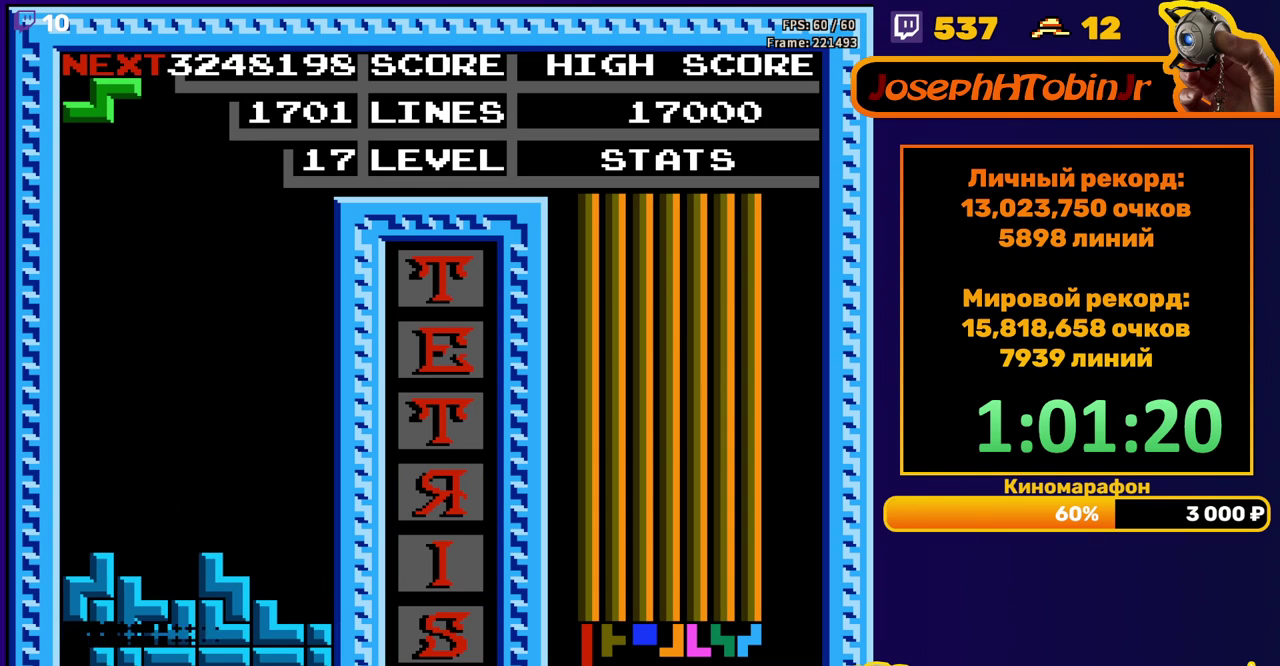
{"buttons": ["A", "DPAD_LEFT"], "events": [[333, "DPAD_LEFT", "down"], [467, "A", "down"]]}
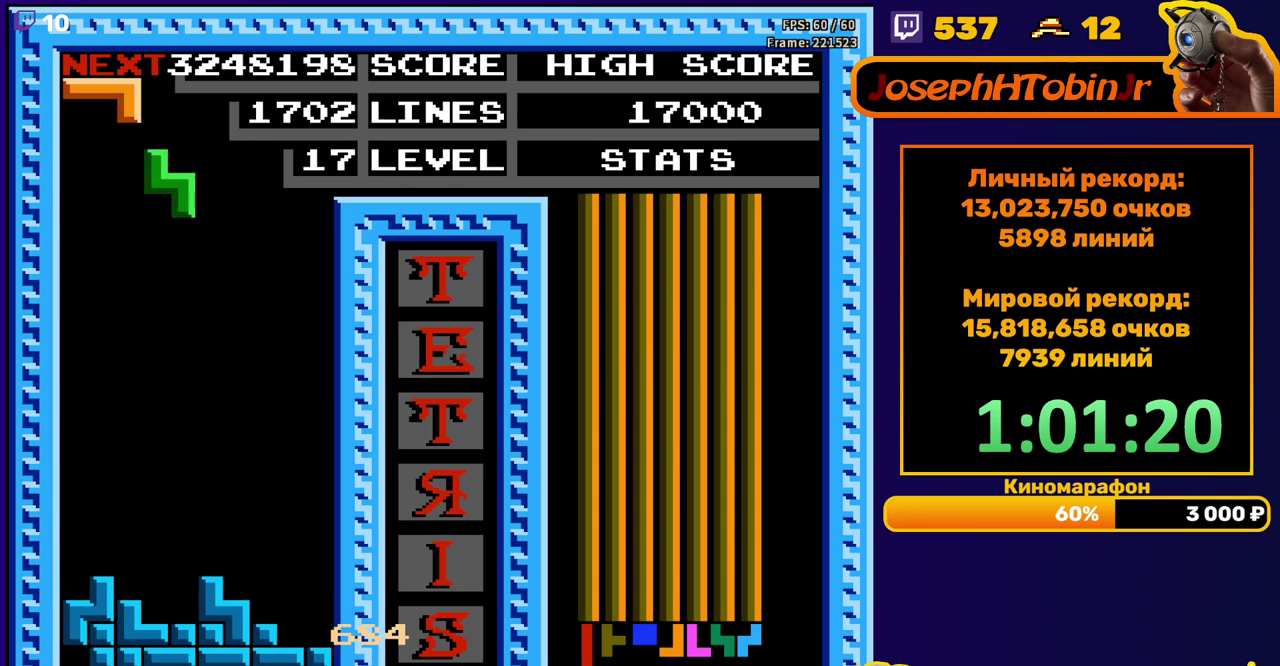
{"buttons": ["DPAD_DOWN"], "events": [[67, "A", "up"], [83, "DPAD_LEFT", "up"], [183, "DPAD_DOWN", "down"]]}
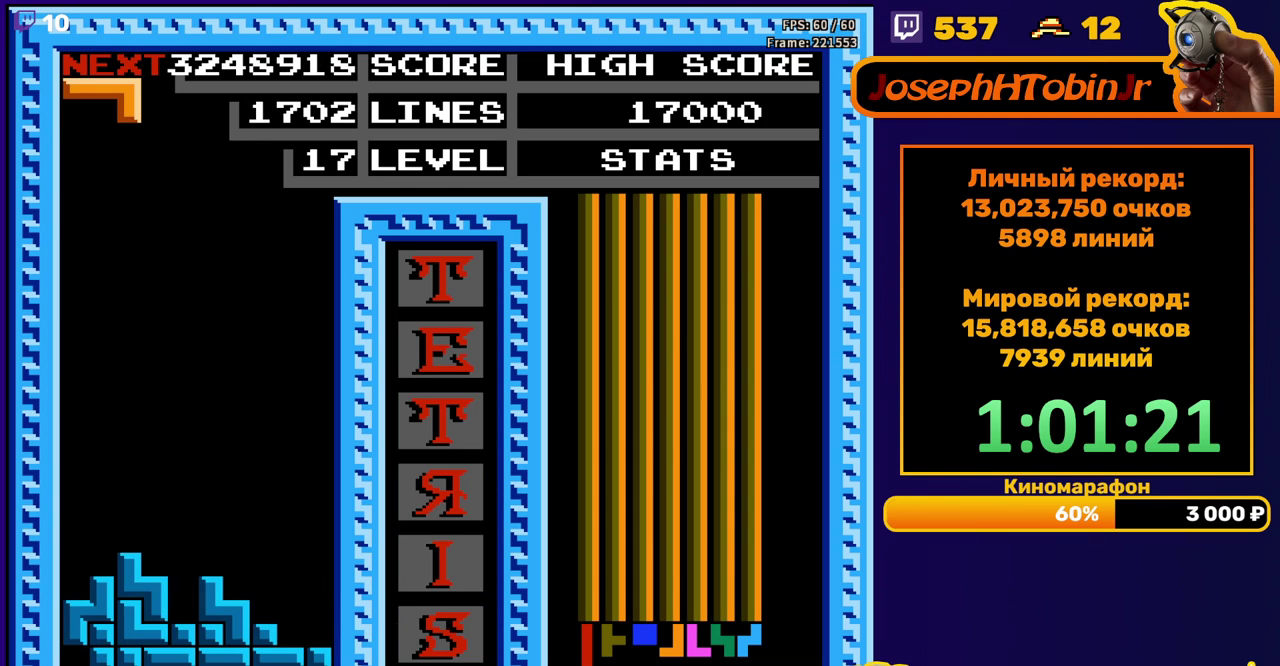
{"buttons": ["DPAD_DOWN"], "events": [[33, "DPAD_DOWN", "up"], [100, "B", "down"], [117, "DPAD_DOWN", "down"], [217, "B", "up"]]}
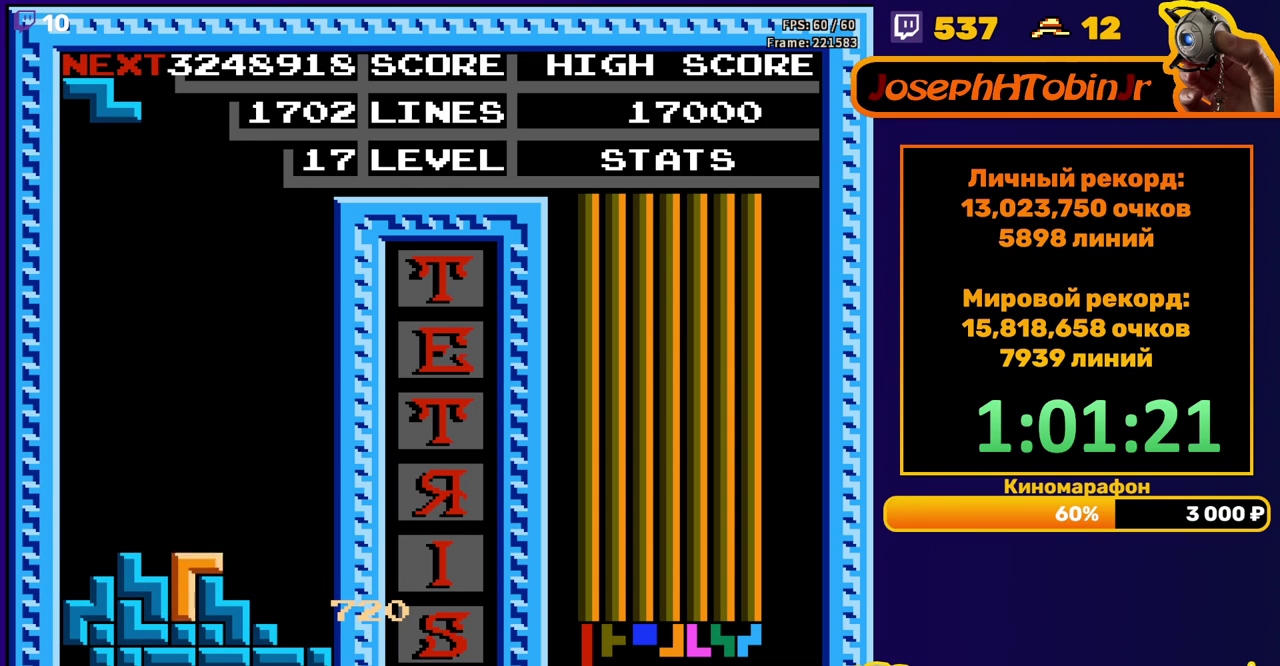
{"buttons": ["DPAD_DOWN"], "events": [[17, "DPAD_DOWN", "up"], [100, "DPAD_RIGHT", "down"], [450, "DPAD_RIGHT", "up"], [467, "DPAD_DOWN", "down"]]}
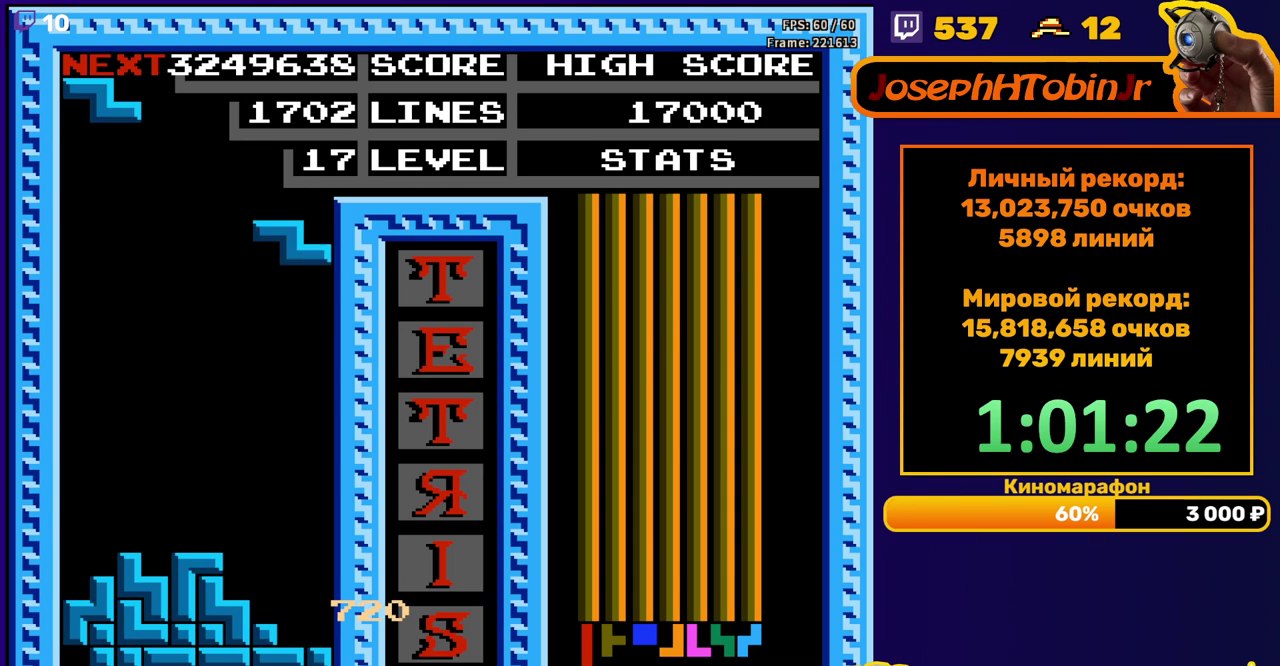
{"buttons": [], "events": [[383, "DPAD_DOWN", "up"]]}
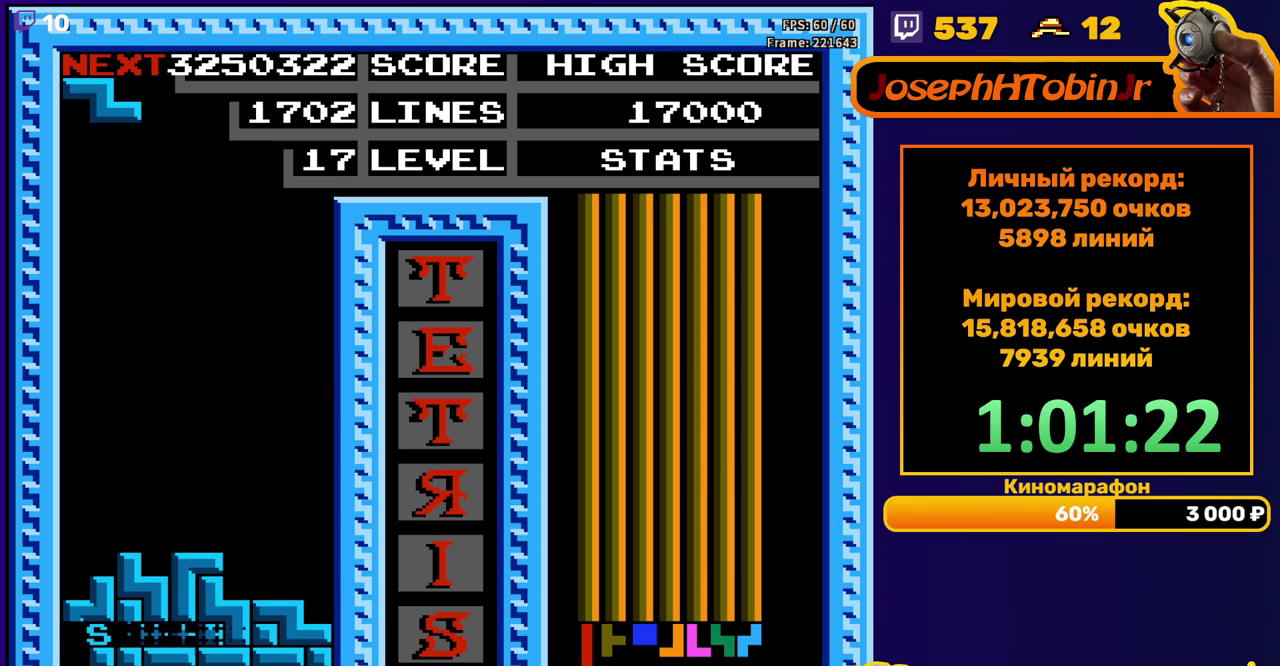
{"buttons": [], "events": [[333, "DPAD_LEFT", "down"], [383, "A", "down"], [433, "DPAD_LEFT", "up"], [500, "A", "up"]]}
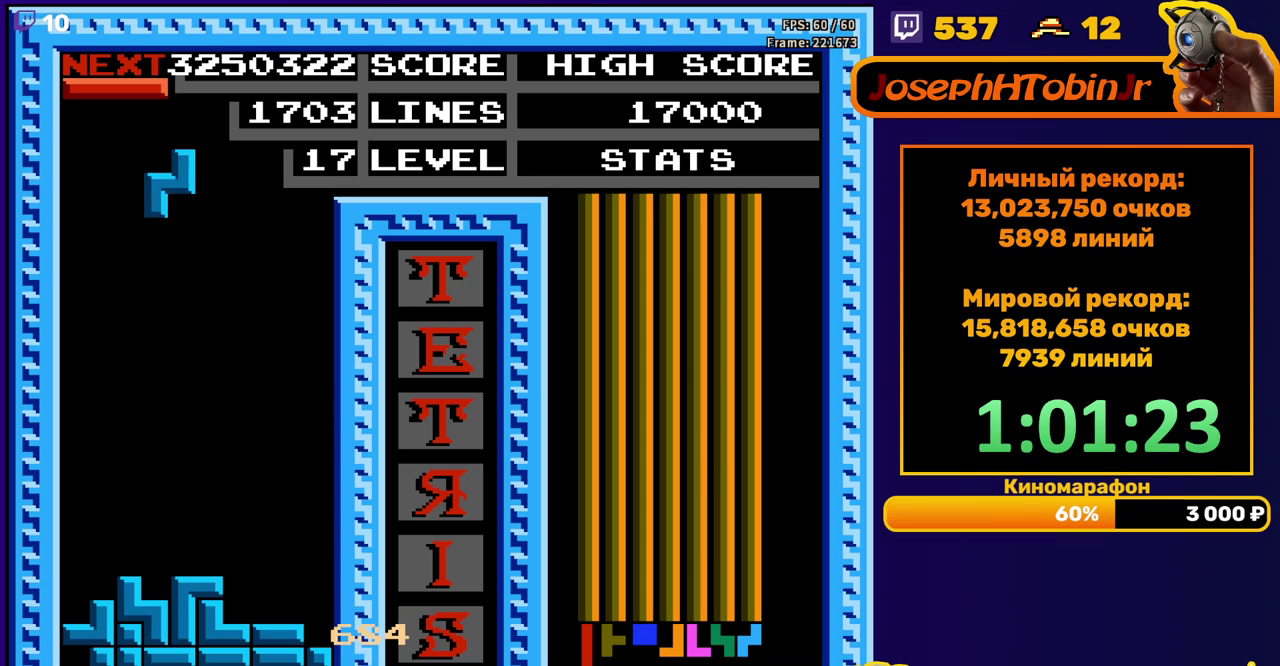
{"buttons": ["DPAD_RIGHT"], "events": [[17, "DPAD_DOWN", "down"], [400, "DPAD_DOWN", "up"], [483, "DPAD_RIGHT", "down"]]}
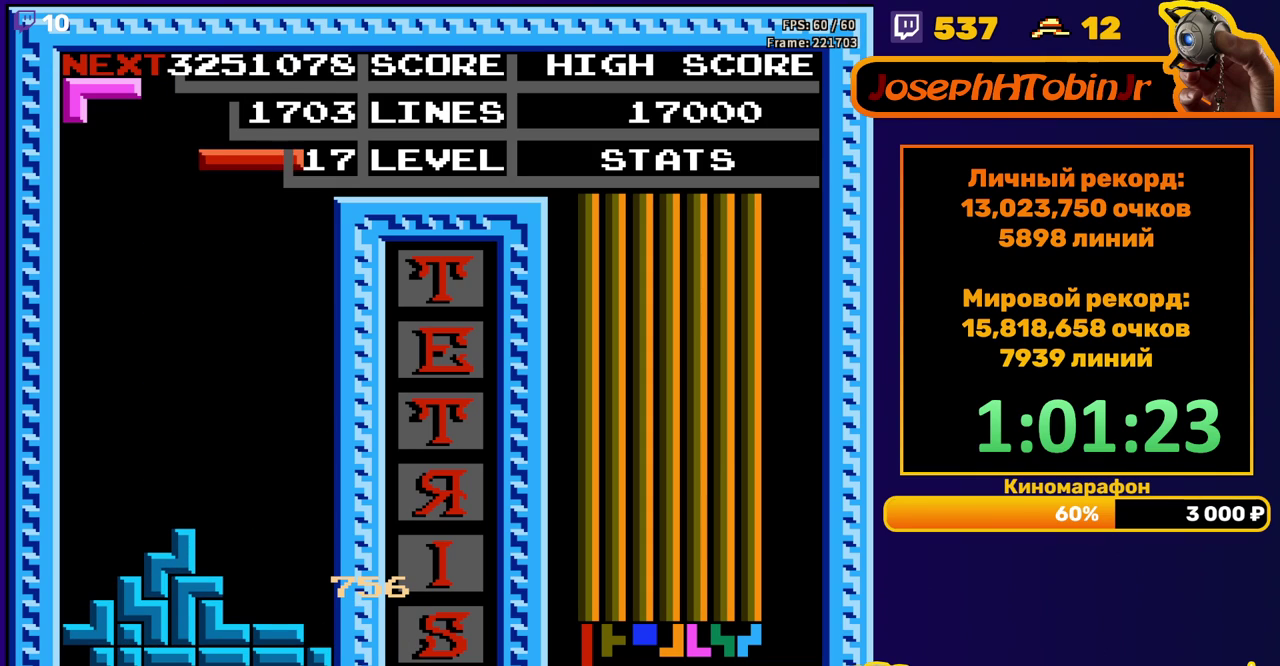
{"buttons": ["DPAD_DOWN"], "events": [[67, "B", "down"], [167, "B", "up"], [400, "DPAD_RIGHT", "up"], [433, "DPAD_DOWN", "down"]]}
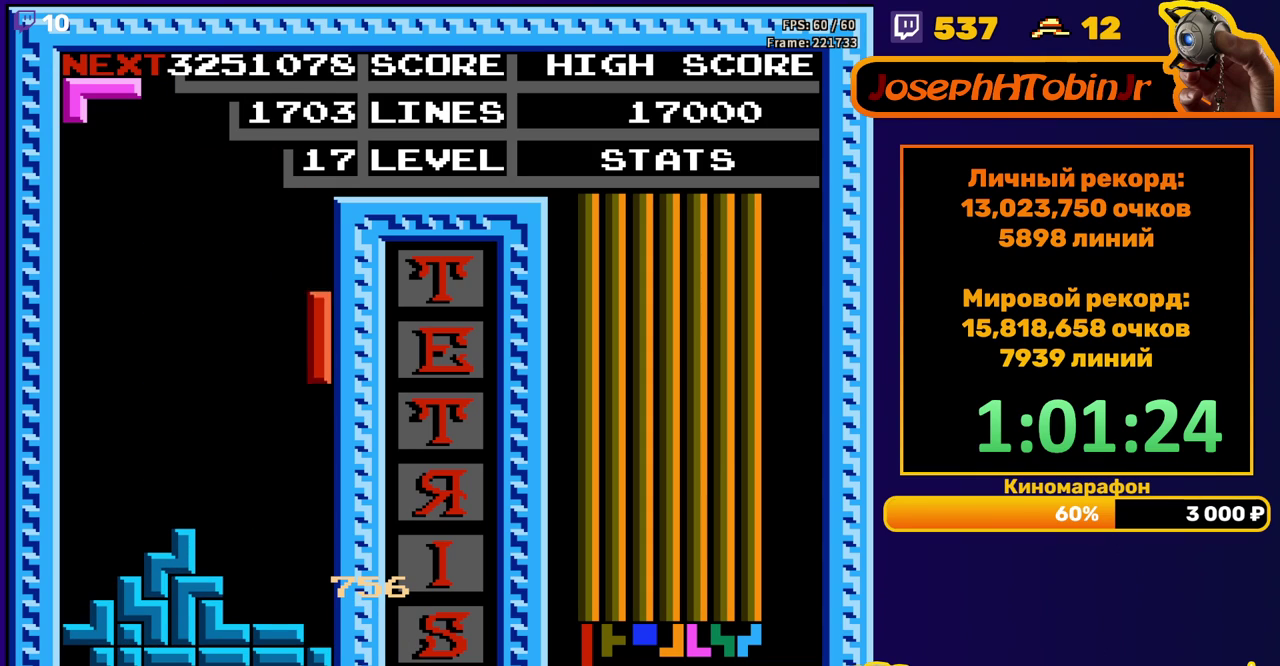
{"buttons": [], "events": [[267, "DPAD_DOWN", "up"]]}
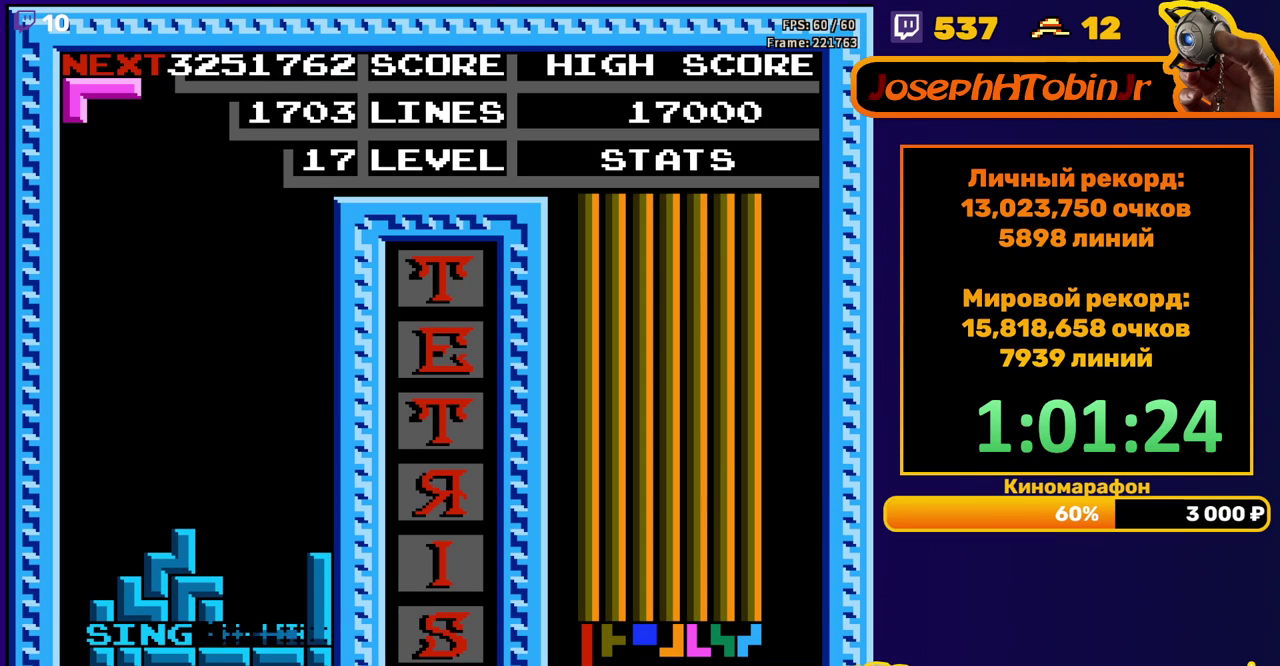
{"buttons": [], "events": [[217, "A", "down"], [217, "DPAD_RIGHT", "down"], [283, "DPAD_RIGHT", "up"], [317, "A", "up"], [350, "DPAD_RIGHT", "down"], [367, "A", "down"], [417, "DPAD_RIGHT", "up"], [483, "A", "up"]]}
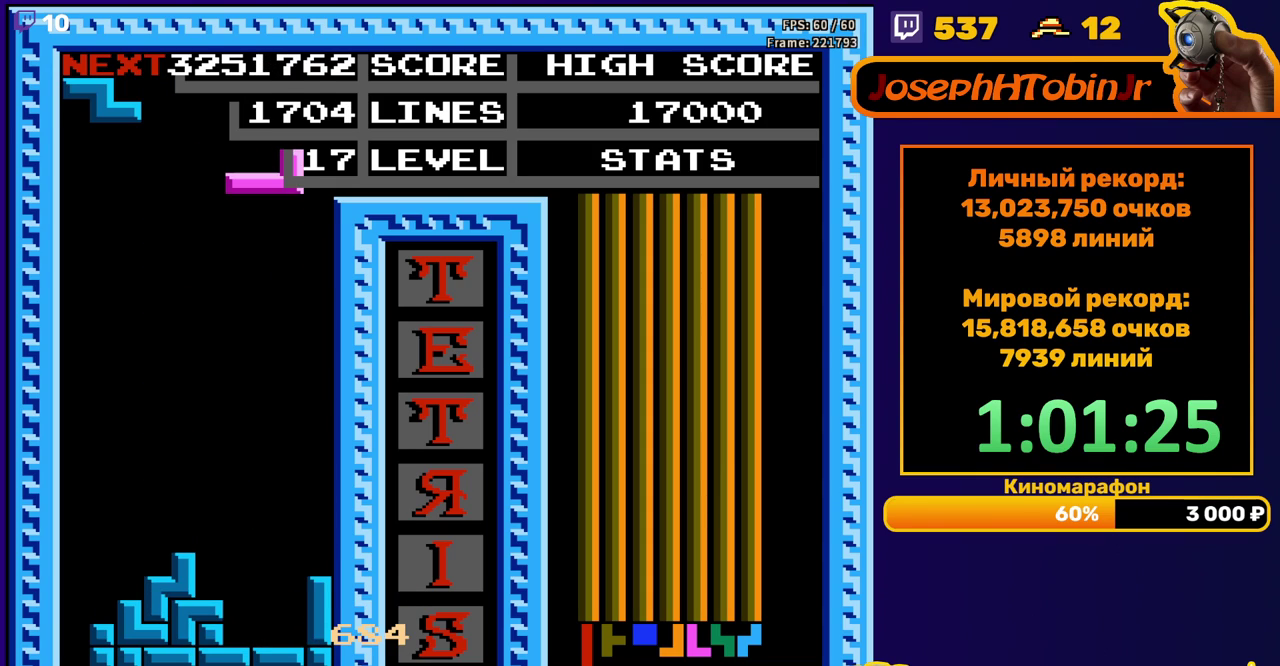
{"buttons": [], "events": [[33, "DPAD_DOWN", "down"], [433, "DPAD_DOWN", "up"]]}
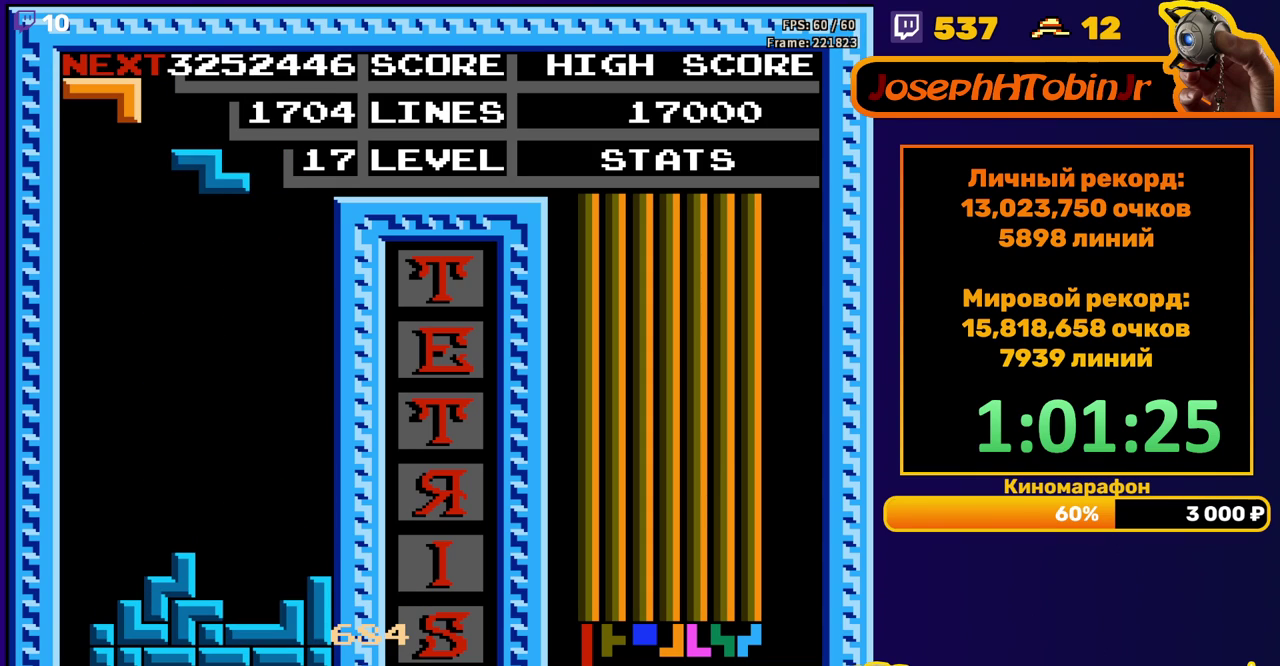
{"buttons": ["DPAD_DOWN"], "events": [[17, "DPAD_RIGHT", "down"], [67, "DPAD_RIGHT", "up"], [167, "DPAD_DOWN", "down"]]}
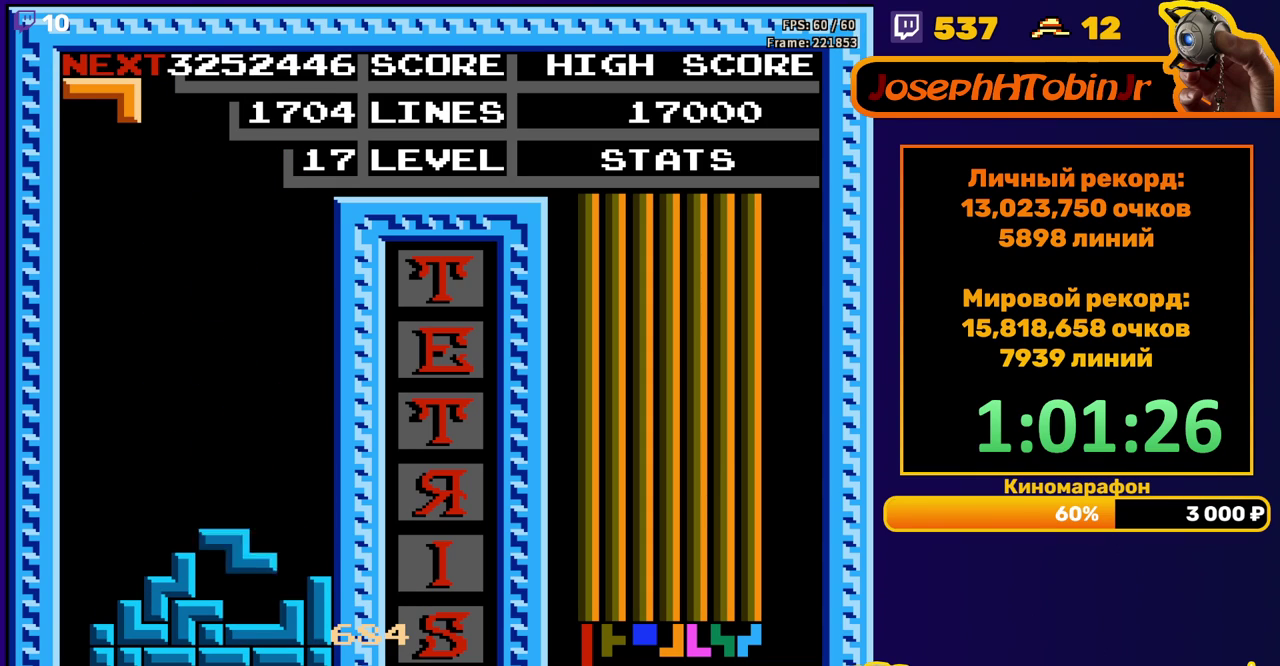
{"buttons": [], "events": [[50, "DPAD_DOWN", "up"], [117, "DPAD_RIGHT", "down"], [183, "A", "down"], [300, "A", "up"], [450, "DPAD_RIGHT", "up"]]}
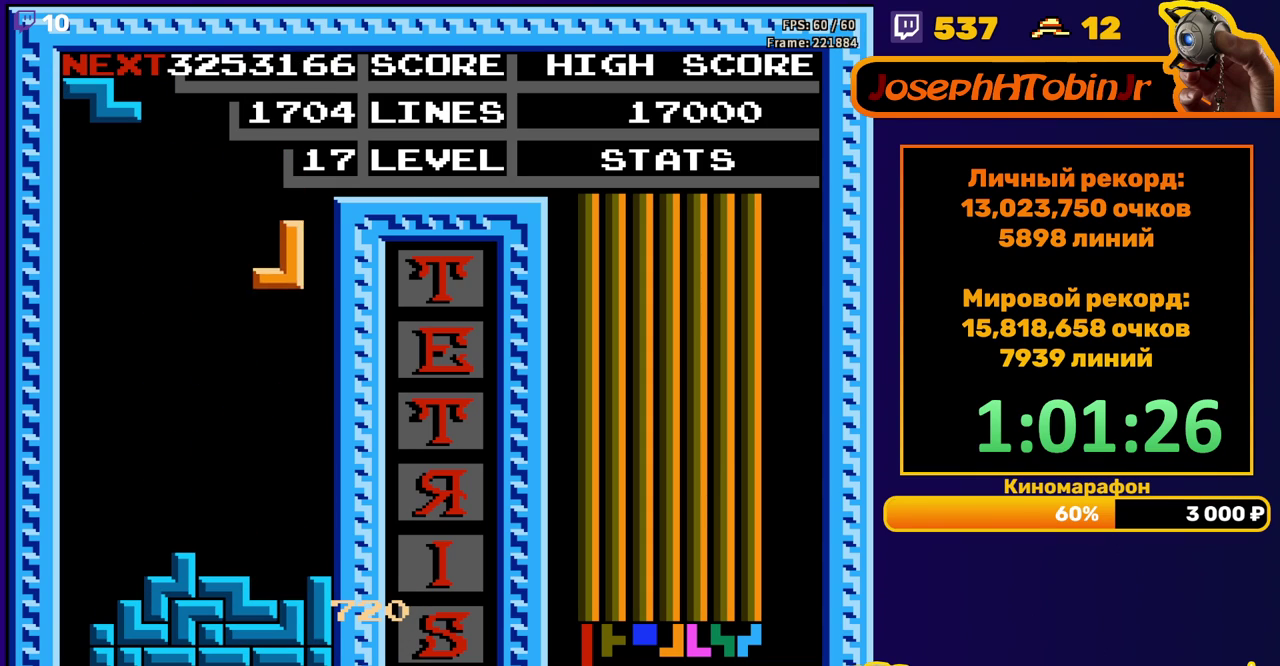
{"buttons": ["A", "DPAD_LEFT"], "events": [[50, "DPAD_DOWN", "down"], [333, "DPAD_DOWN", "up"], [383, "DPAD_LEFT", "down"], [417, "A", "down"]]}
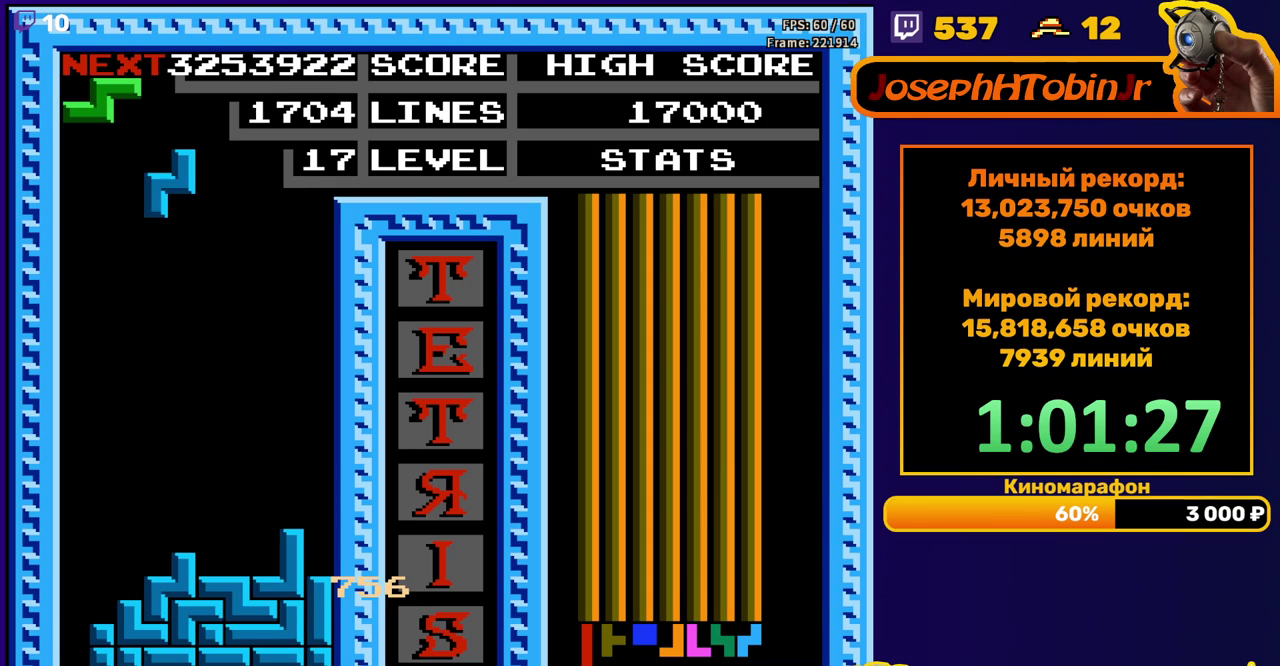
{"buttons": ["DPAD_DOWN"], "events": [[17, "A", "up"], [217, "DPAD_LEFT", "up"], [300, "DPAD_DOWN", "down"]]}
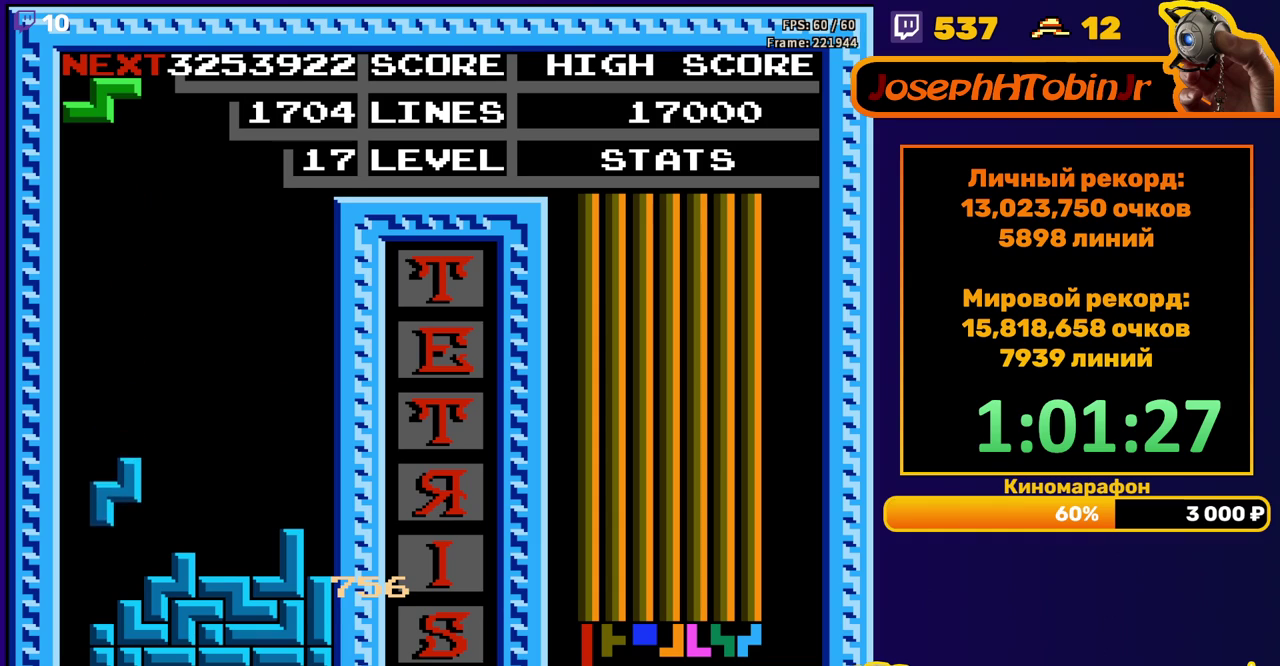
{"buttons": ["DPAD_DOWN"], "events": [[100, "DPAD_DOWN", "up"], [200, "DPAD_LEFT", "down"], [233, "A", "down"], [250, "DPAD_LEFT", "up"], [317, "DPAD_LEFT", "down"], [350, "A", "up"], [400, "DPAD_LEFT", "up"], [450, "DPAD_DOWN", "down"]]}